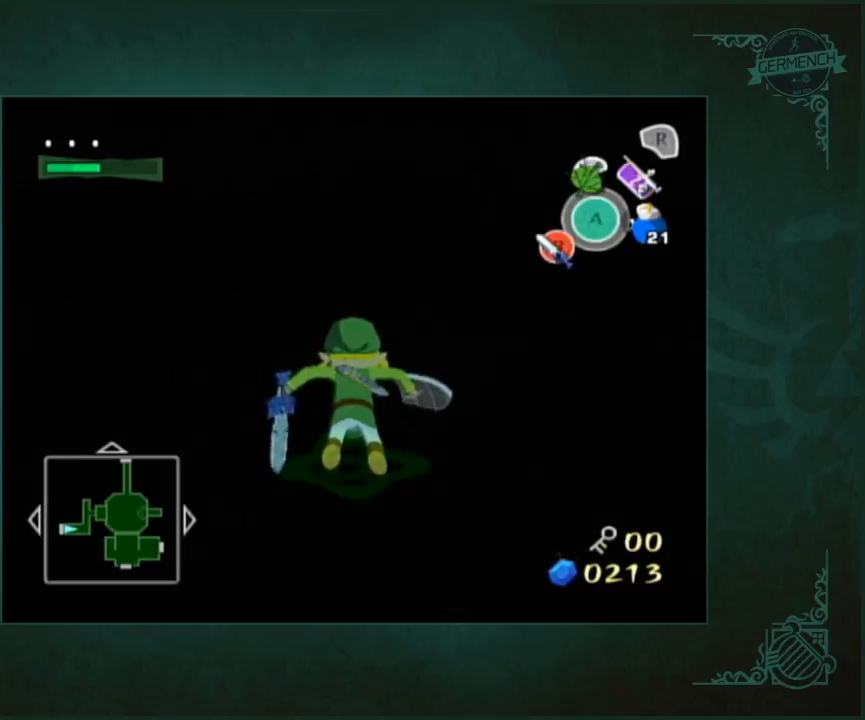
Gameplay with a controller; each line is a JSON object with the inputs held at the frame after it. "button_events" lists button changes between this image and that frame as [ms after this image, input, new state], when the widget could be followed in between (sticks are given only as held states). Not read: L3 R3.
{"buttons": [], "left_stick": "left", "right_stick": "center", "button_events": []}
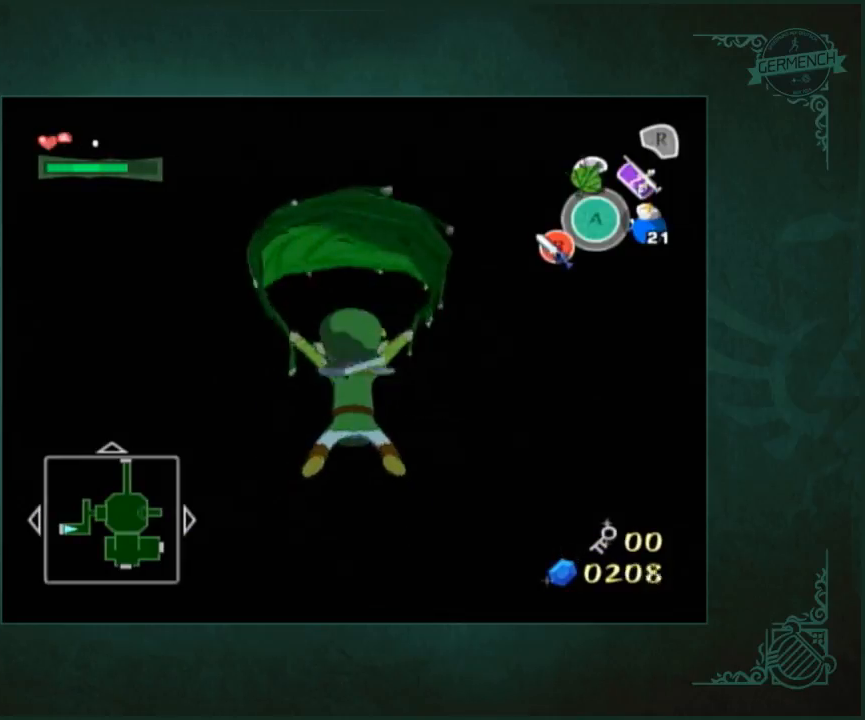
{"buttons": [], "left_stick": "up-left", "right_stick": "down-right", "button_events": []}
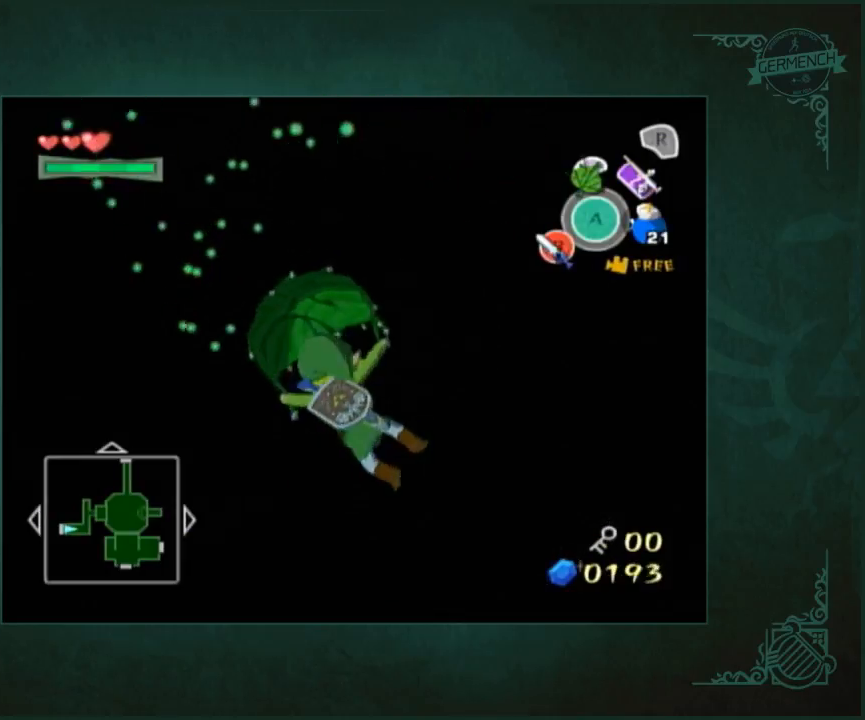
{"buttons": [], "left_stick": "up-left", "right_stick": "down-right", "button_events": []}
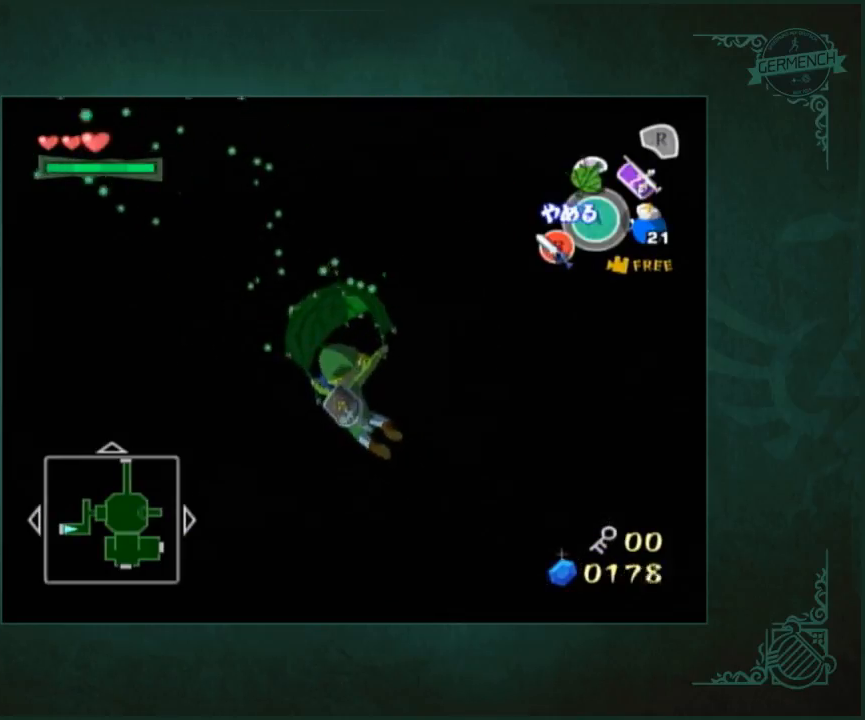
{"buttons": [], "left_stick": "up", "right_stick": "down-left", "button_events": []}
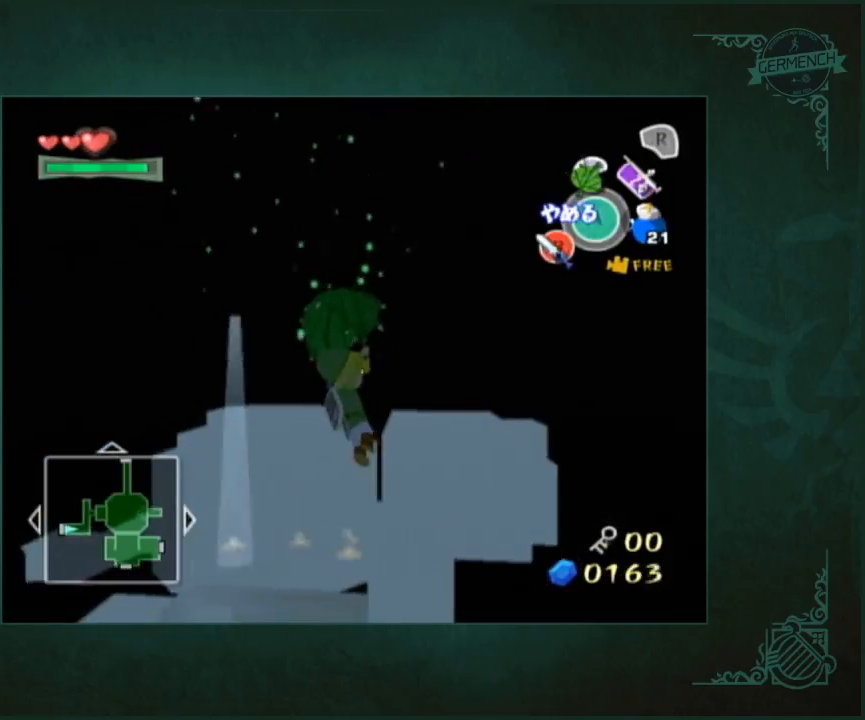
{"buttons": [], "left_stick": "up", "right_stick": "center", "button_events": []}
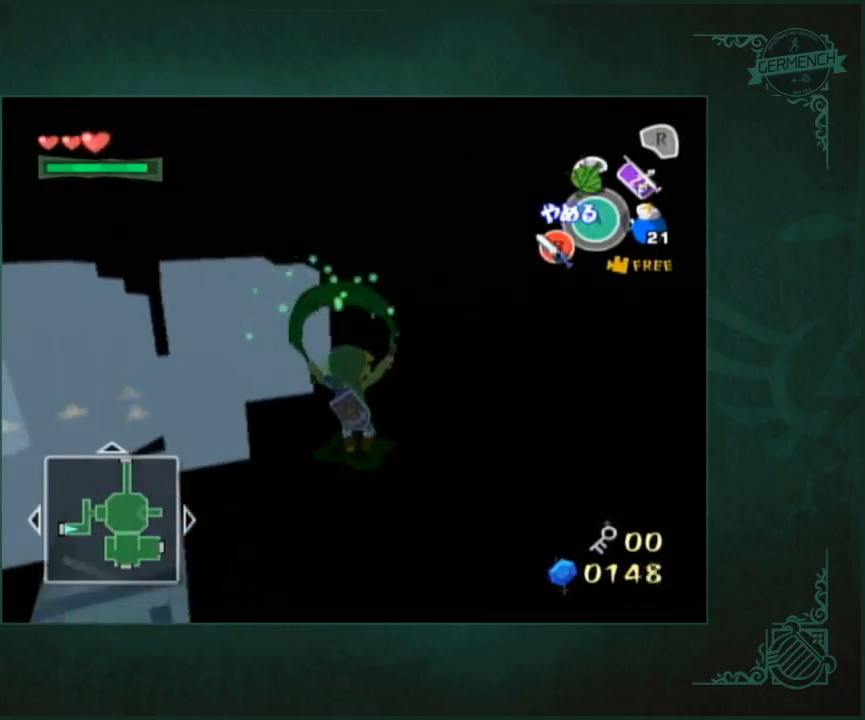
{"buttons": [], "left_stick": "up", "right_stick": "center", "button_events": []}
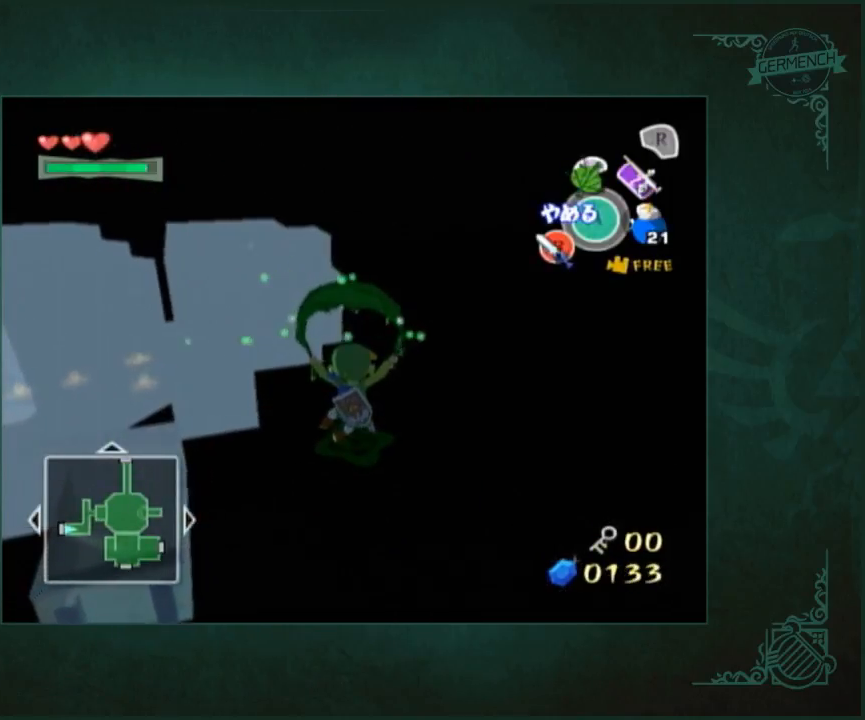
{"buttons": [], "left_stick": "up", "right_stick": "center", "button_events": []}
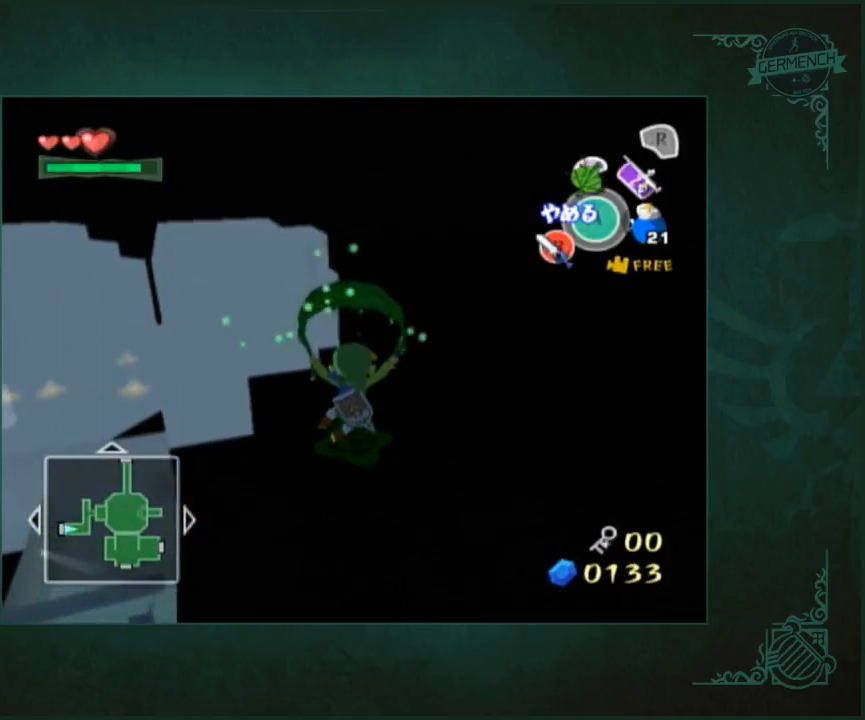
{"buttons": [], "left_stick": "up", "right_stick": "center", "button_events": []}
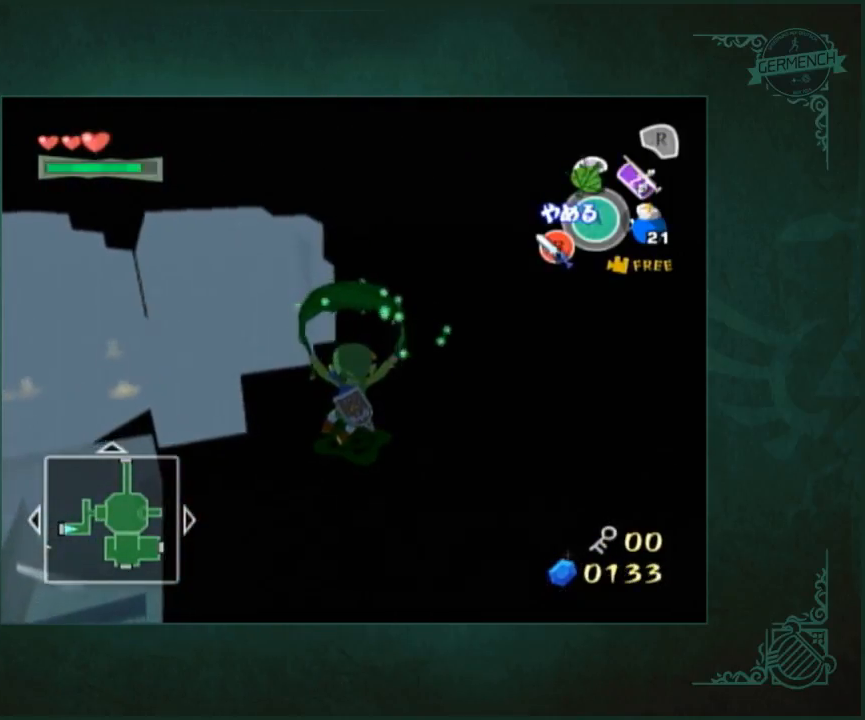
{"buttons": [], "left_stick": "up", "right_stick": "center", "button_events": []}
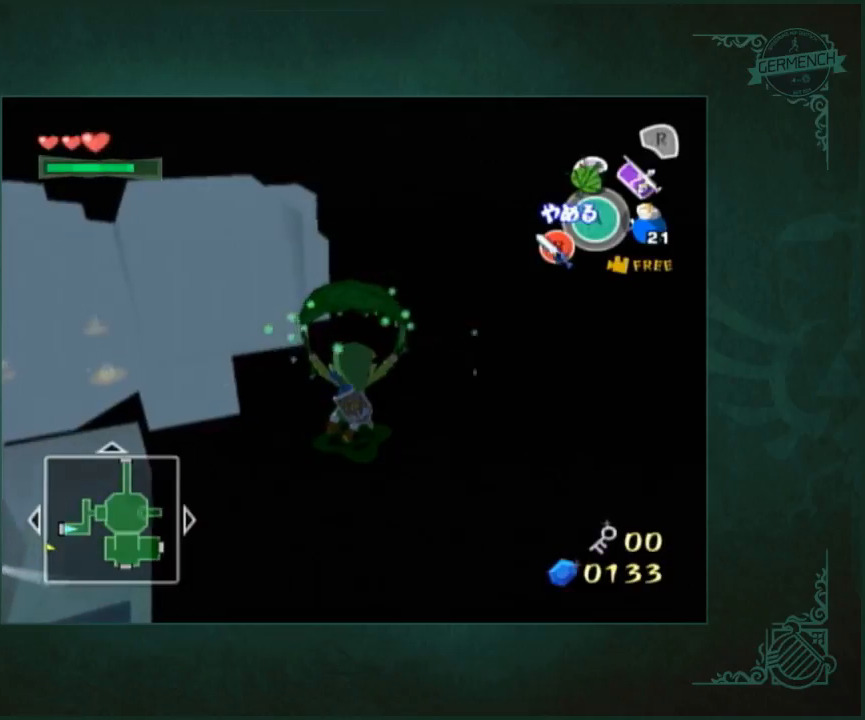
{"buttons": [], "left_stick": "up", "right_stick": "center", "button_events": []}
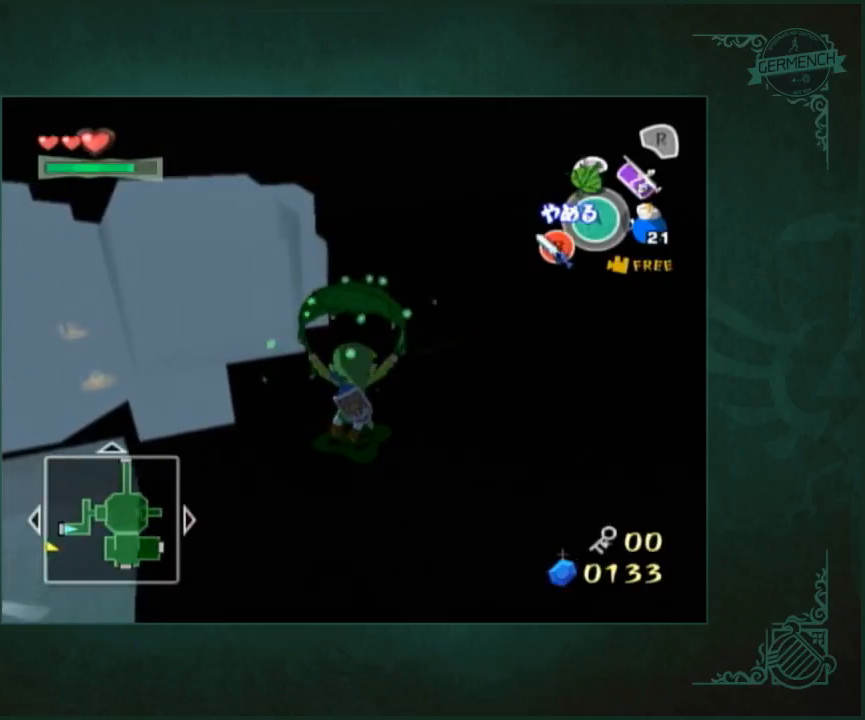
{"buttons": [], "left_stick": "up", "right_stick": "center", "button_events": []}
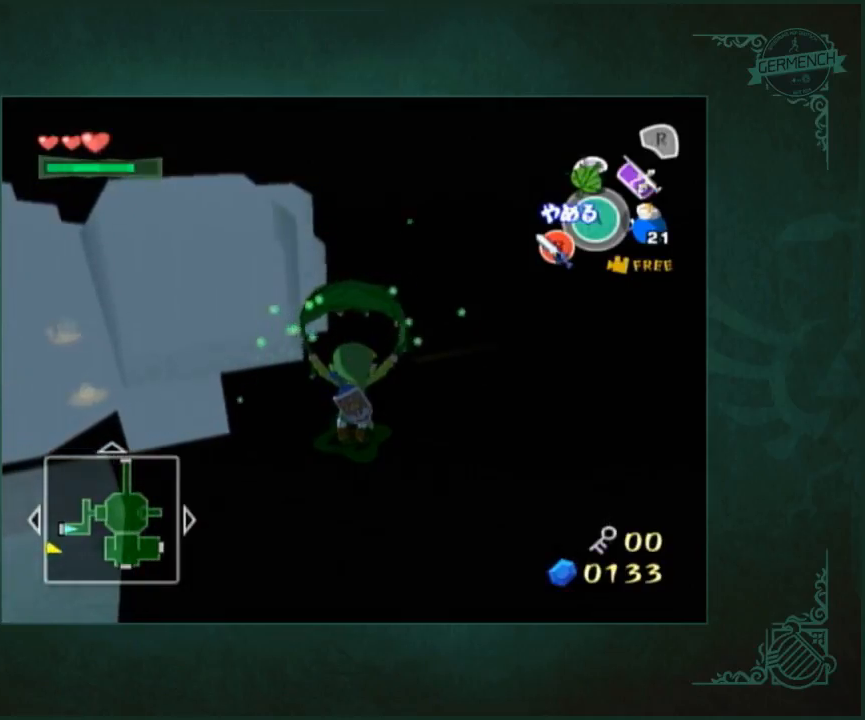
{"buttons": [], "left_stick": "up", "right_stick": "center", "button_events": []}
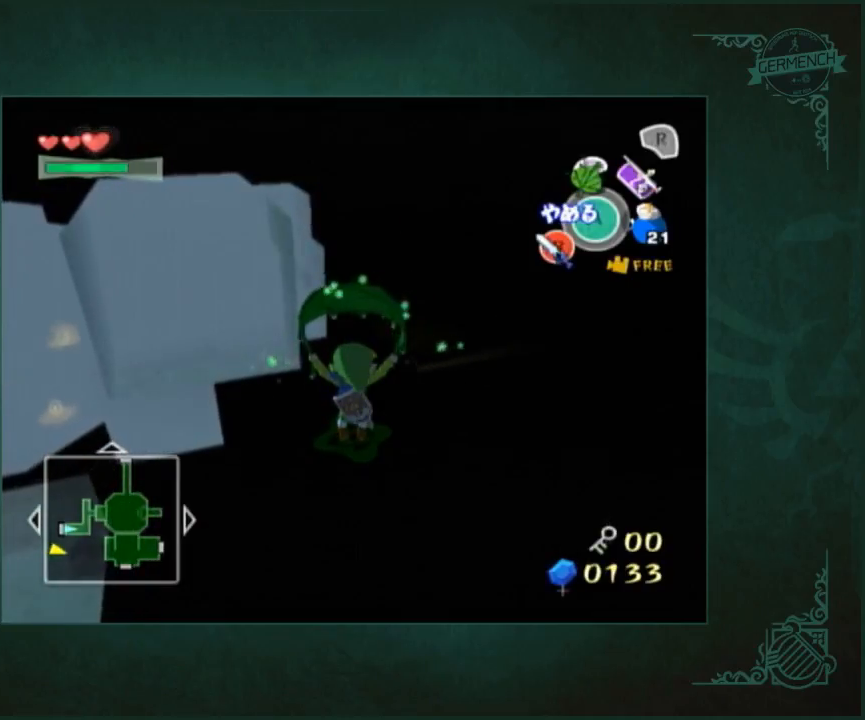
{"buttons": [], "left_stick": "up", "right_stick": "center", "button_events": []}
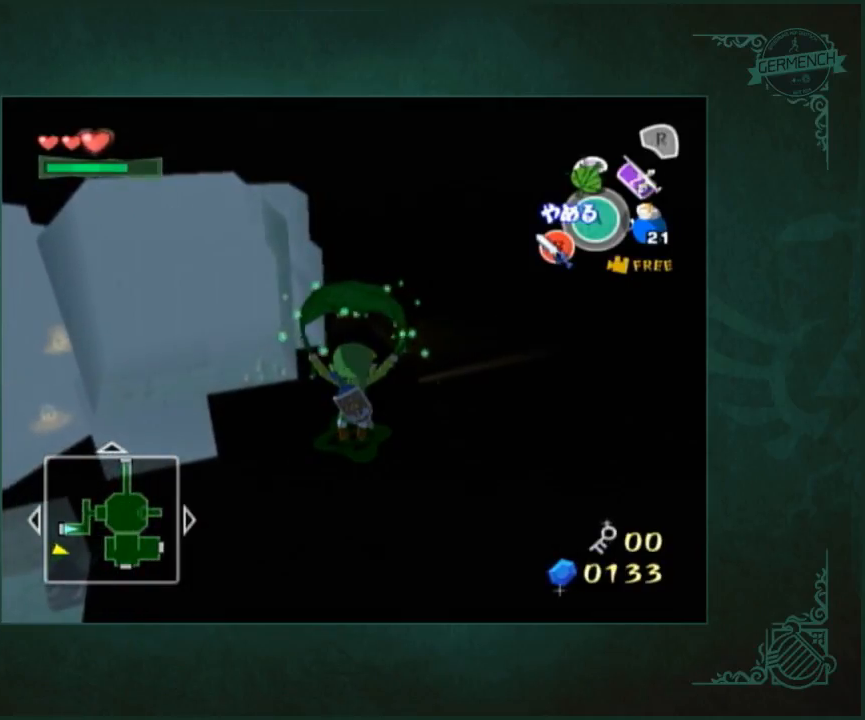
{"buttons": [], "left_stick": "up", "right_stick": "center", "button_events": []}
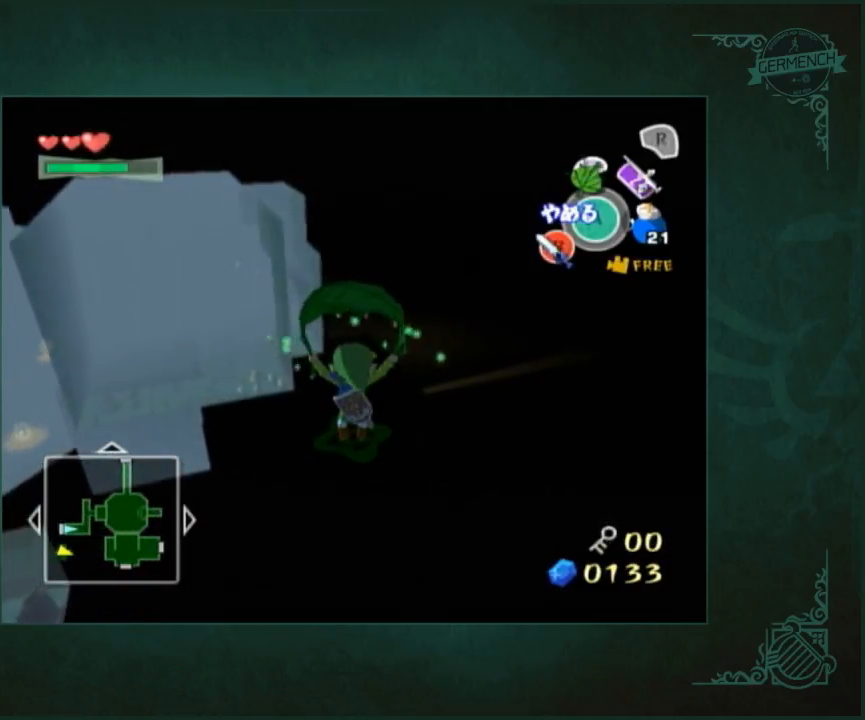
{"buttons": [], "left_stick": "up", "right_stick": "center", "button_events": []}
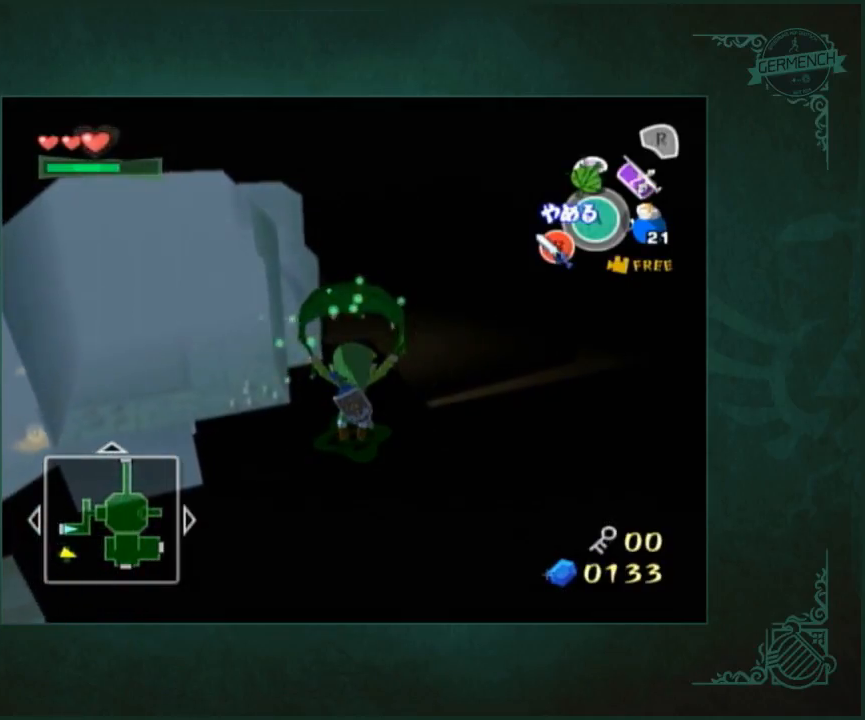
{"buttons": [], "left_stick": "up", "right_stick": "center", "button_events": []}
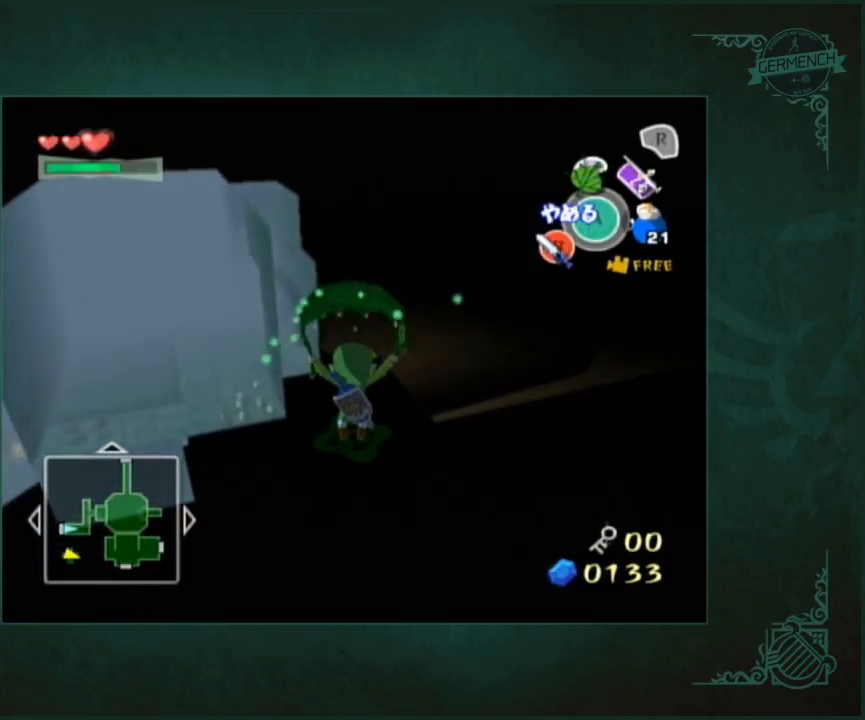
{"buttons": [], "left_stick": "up", "right_stick": "center", "button_events": []}
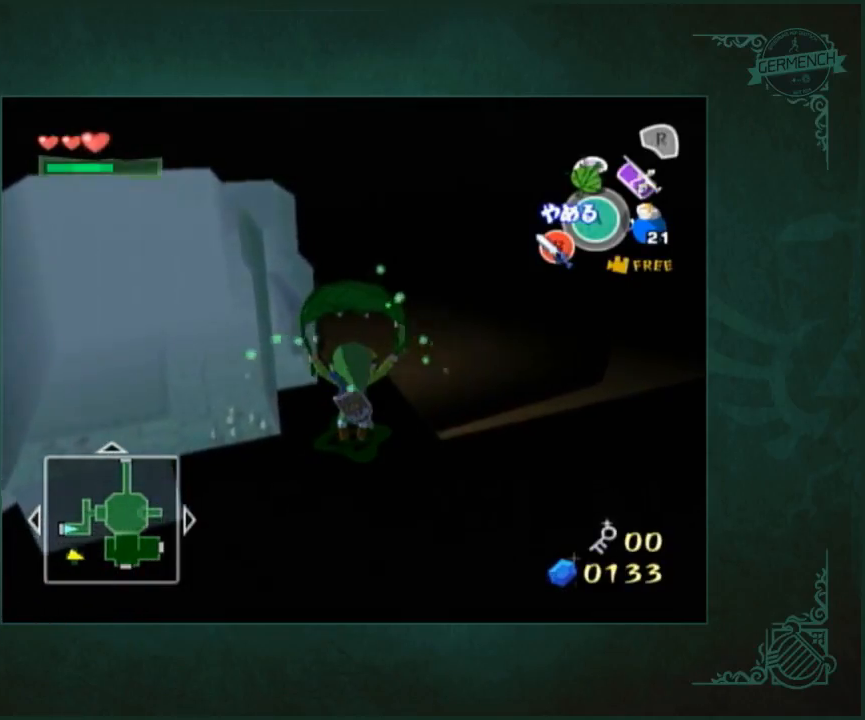
{"buttons": [], "left_stick": "up", "right_stick": "center", "button_events": []}
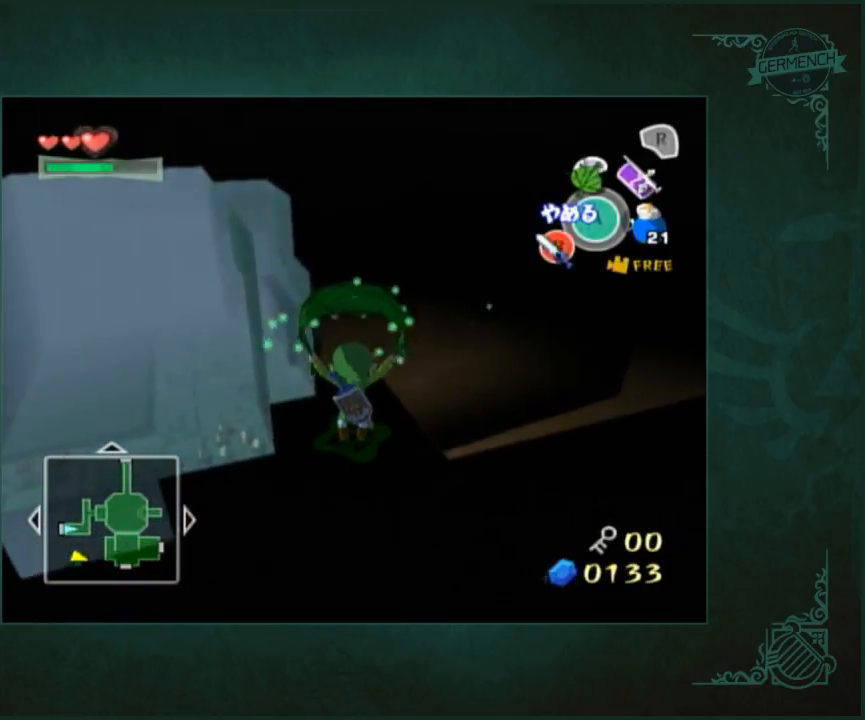
{"buttons": [], "left_stick": "up", "right_stick": "center", "button_events": []}
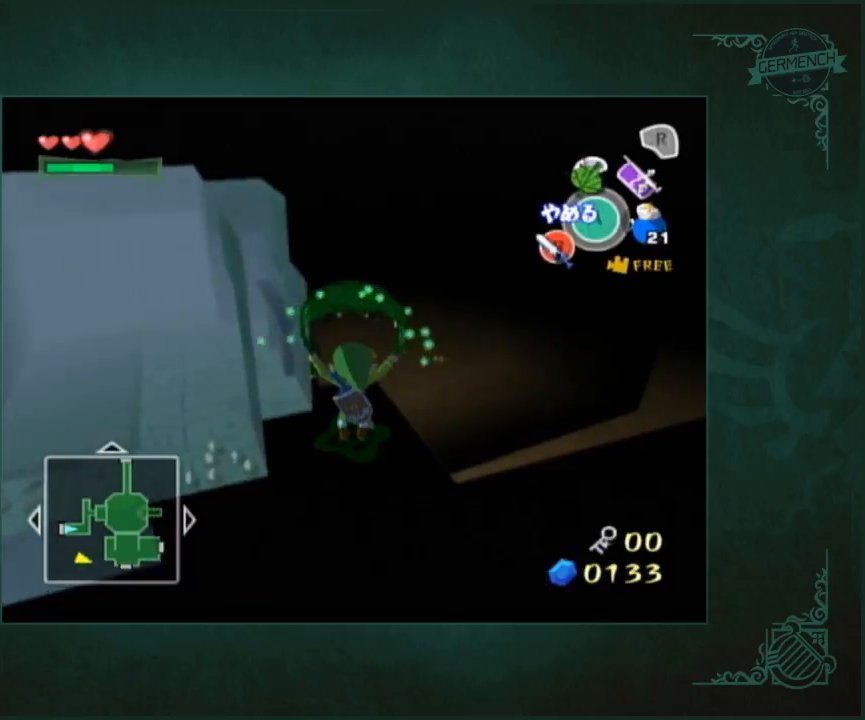
{"buttons": [], "left_stick": "up", "right_stick": "center", "button_events": []}
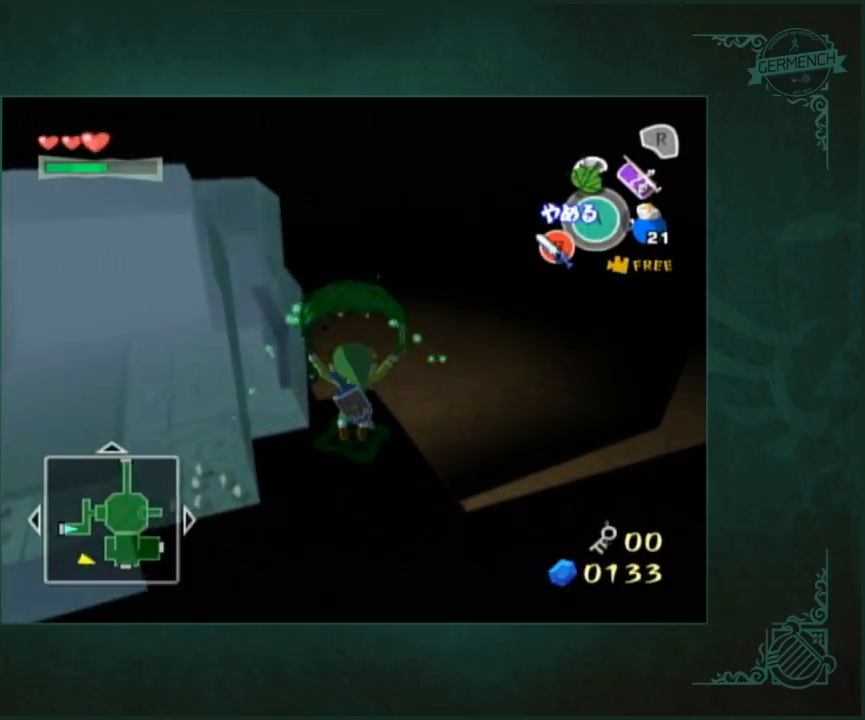
{"buttons": [], "left_stick": "up", "right_stick": "center", "button_events": []}
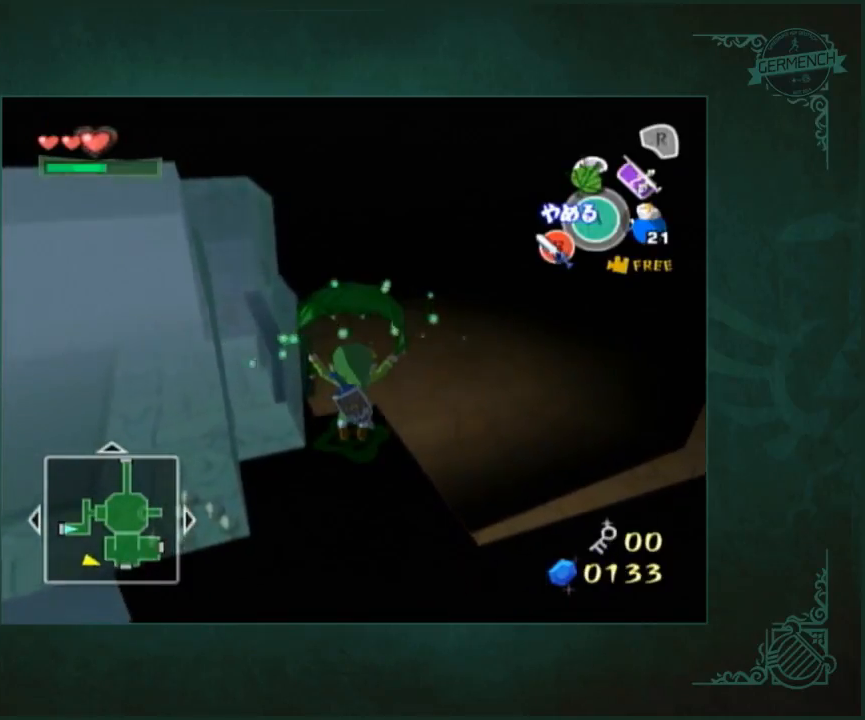
{"buttons": [], "left_stick": "up", "right_stick": "center", "button_events": []}
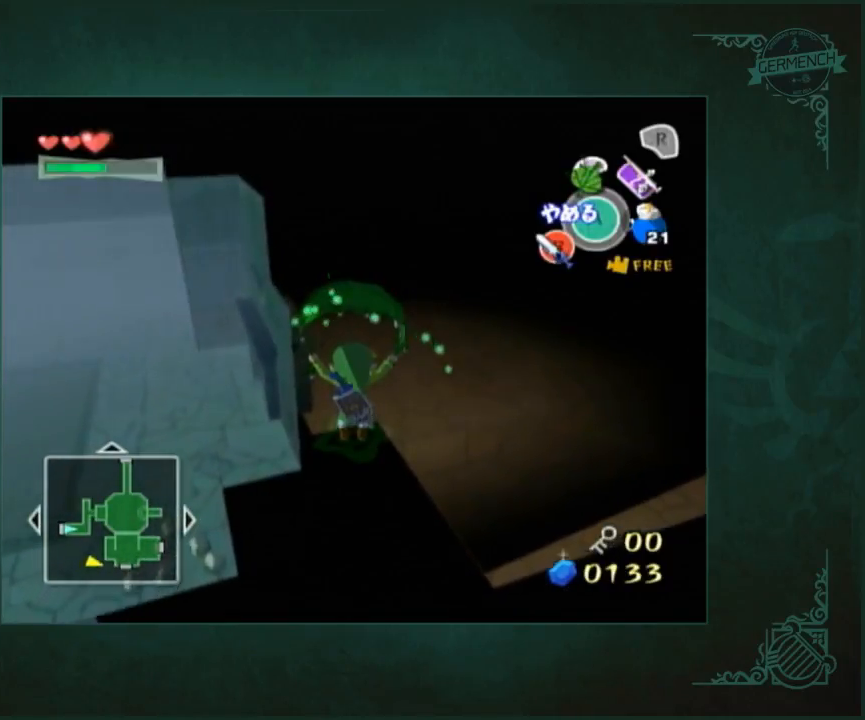
{"buttons": [], "left_stick": "up", "right_stick": "center", "button_events": []}
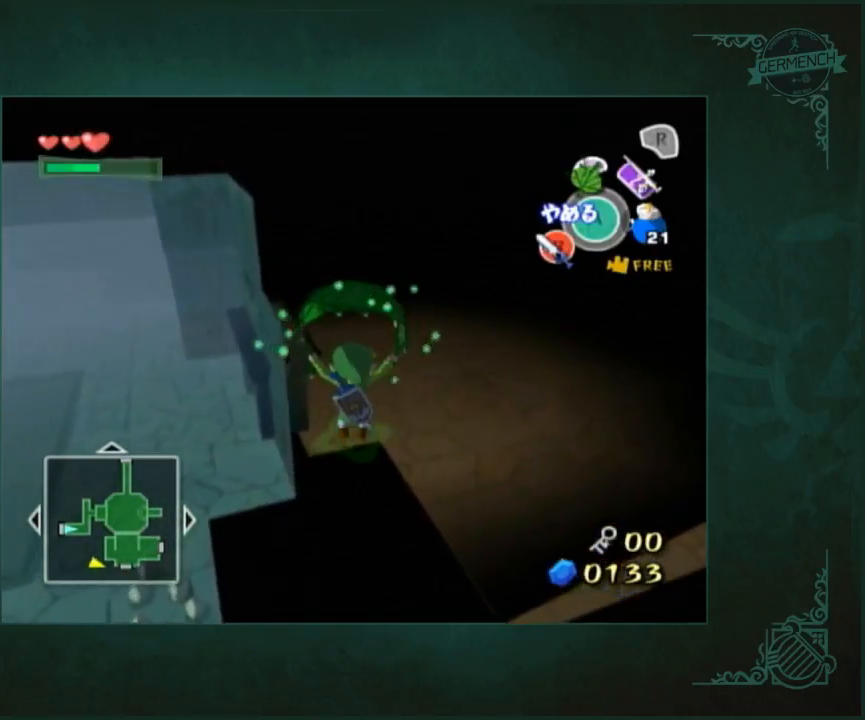
{"buttons": [], "left_stick": "up", "right_stick": "center", "button_events": []}
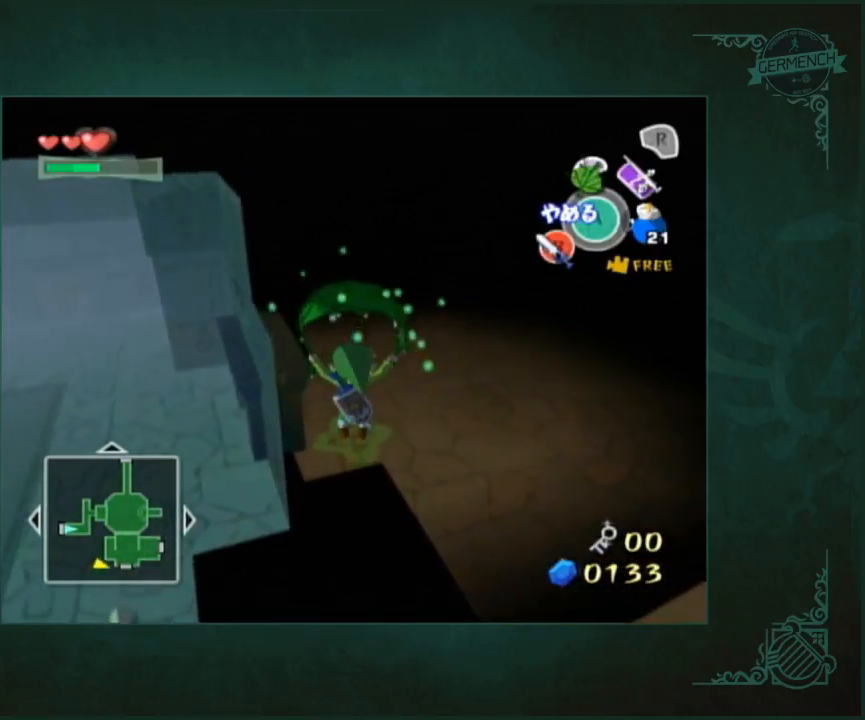
{"buttons": [], "left_stick": "up", "right_stick": "center", "button_events": []}
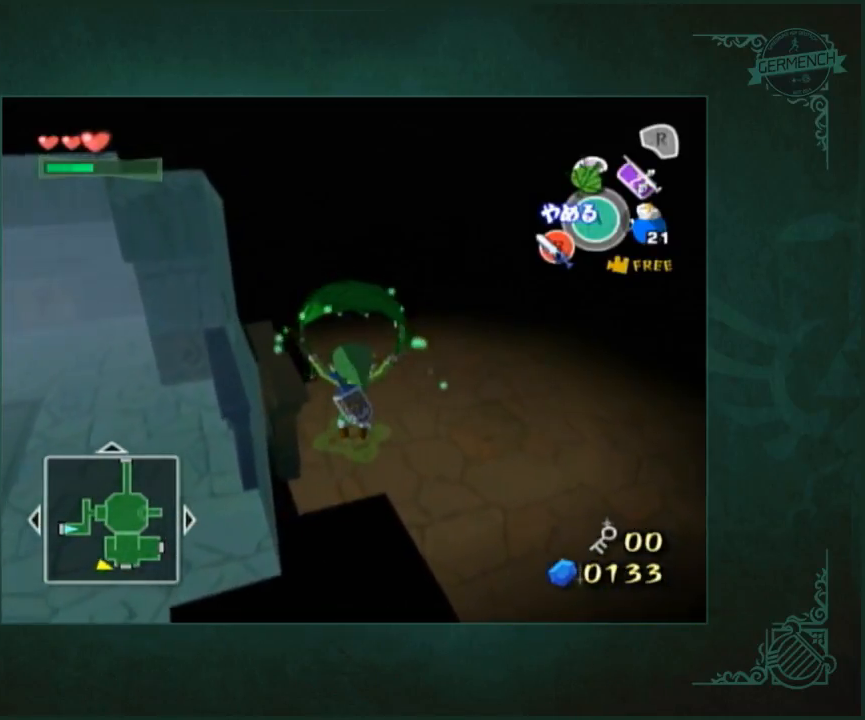
{"buttons": [], "left_stick": "up", "right_stick": "center", "button_events": []}
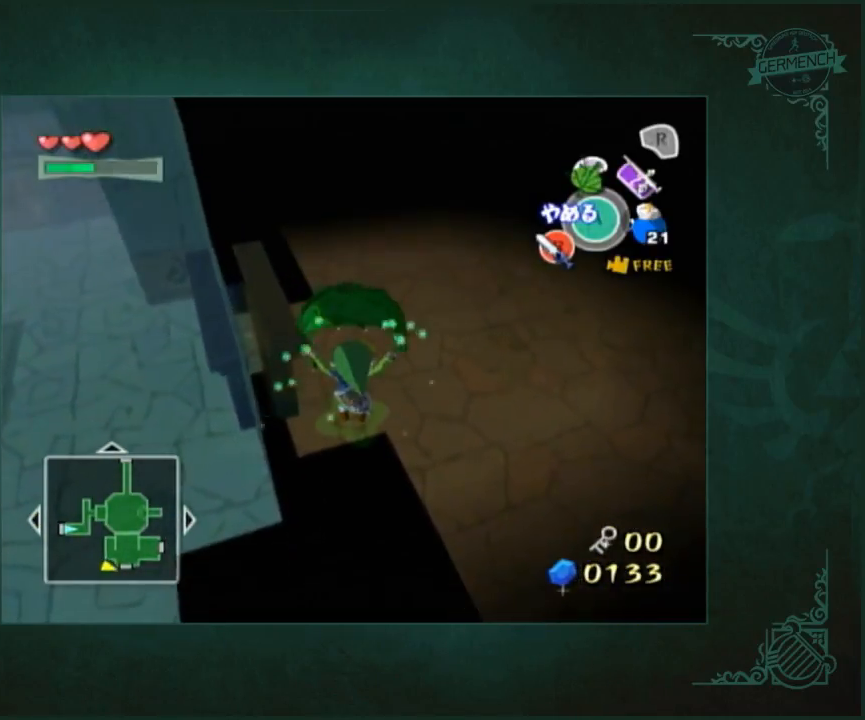
{"buttons": [], "left_stick": "up", "right_stick": "center", "button_events": []}
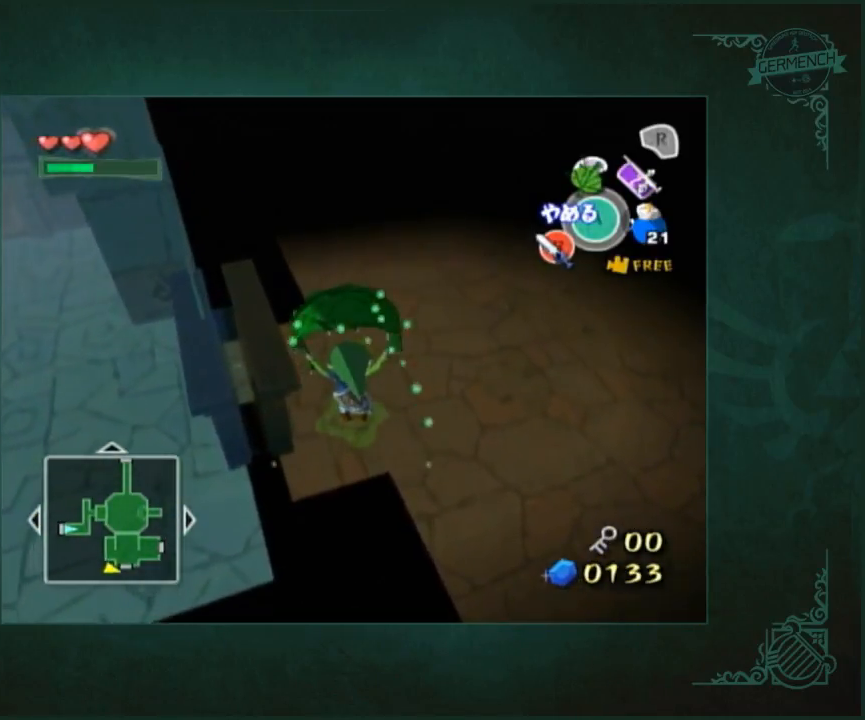
{"buttons": [], "left_stick": "up", "right_stick": "center", "button_events": []}
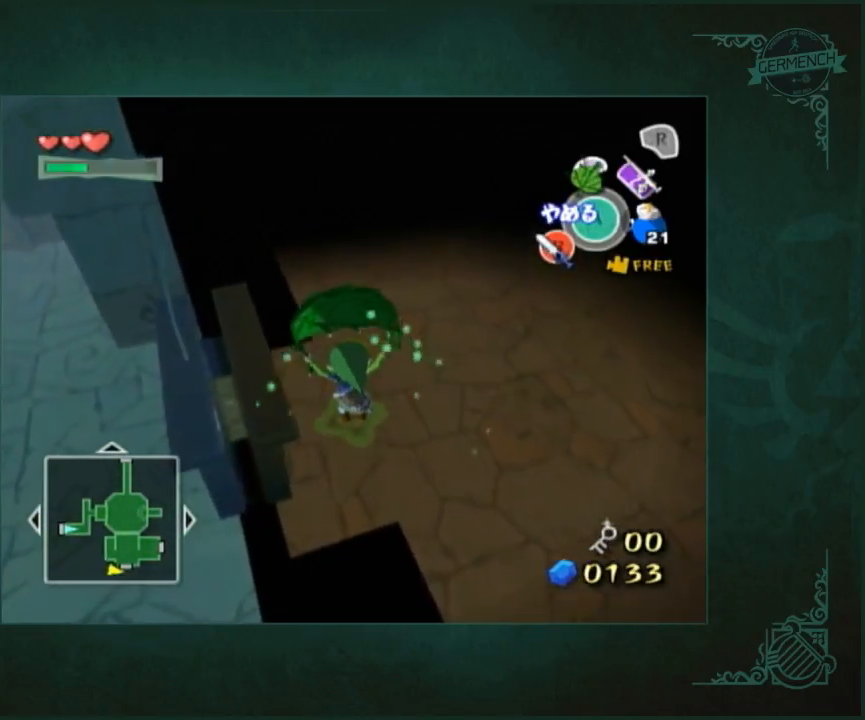
{"buttons": [], "left_stick": "up", "right_stick": "center", "button_events": []}